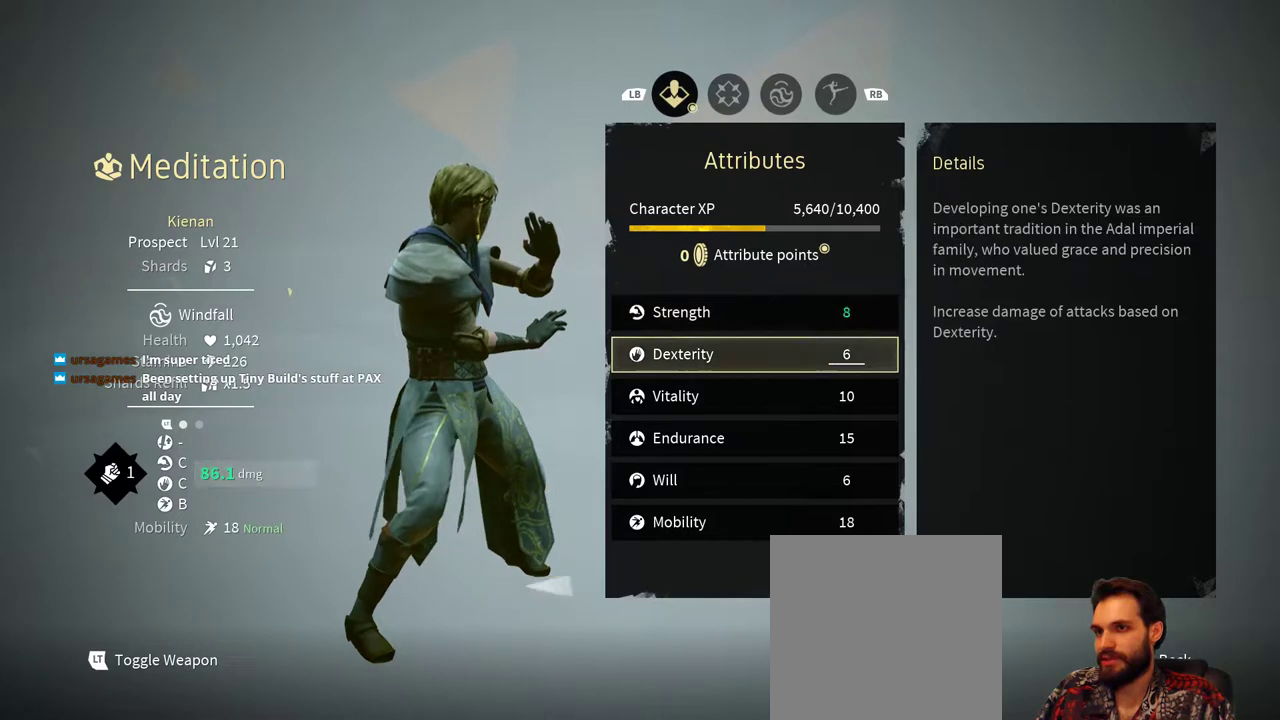
Gameplay with a controller (Xbox layout); each line is a JSON object with the inputs held at the frame after it (dt_ms = milliseconds from this image to that frame). "events" lists button and stick changes between this image and that frame as [ms after this image, input, new state], when the widget could be followed in between. Not read: R3.
{"dt_ms": 500, "buttons": ["DPAD_DOWN"], "left_stick": "center", "right_stick": "center", "events": [[300, "DPAD_DOWN", "down"], [333, "DPAD_DOWN", "up"], [433, "DPAD_DOWN", "down"]]}
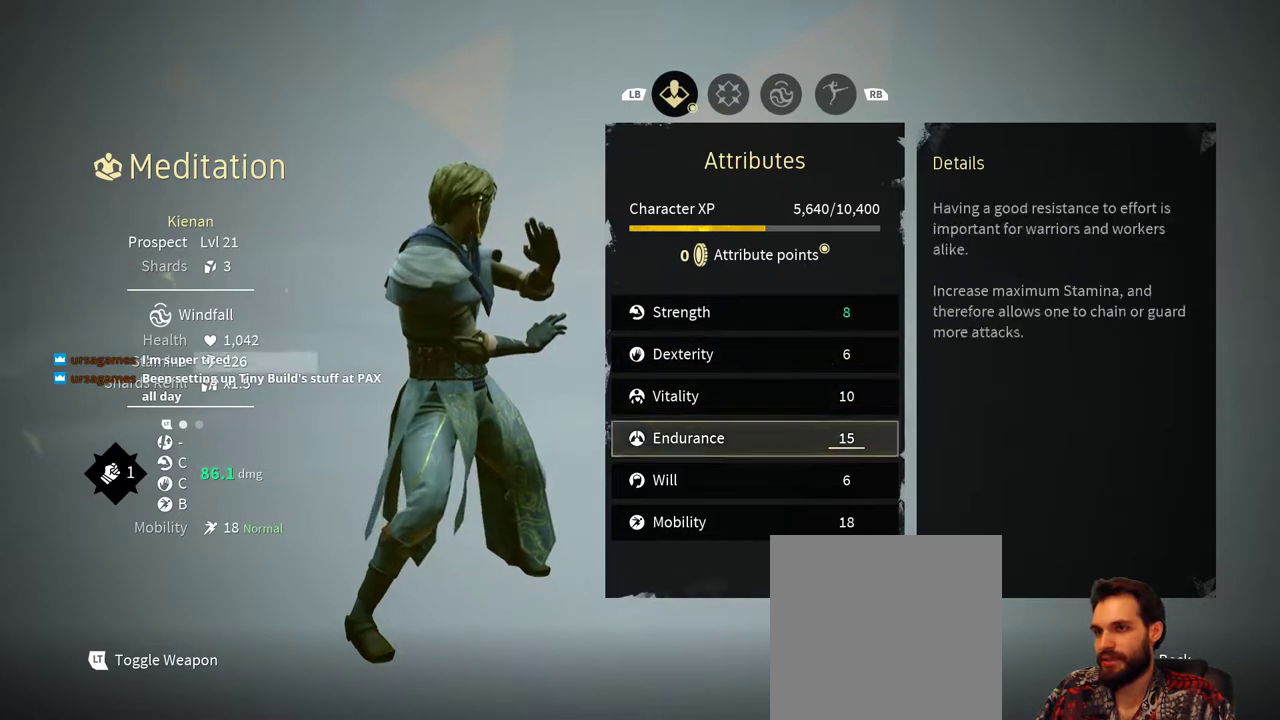
{"dt_ms": 1000, "buttons": [], "left_stick": "center", "right_stick": "center"}
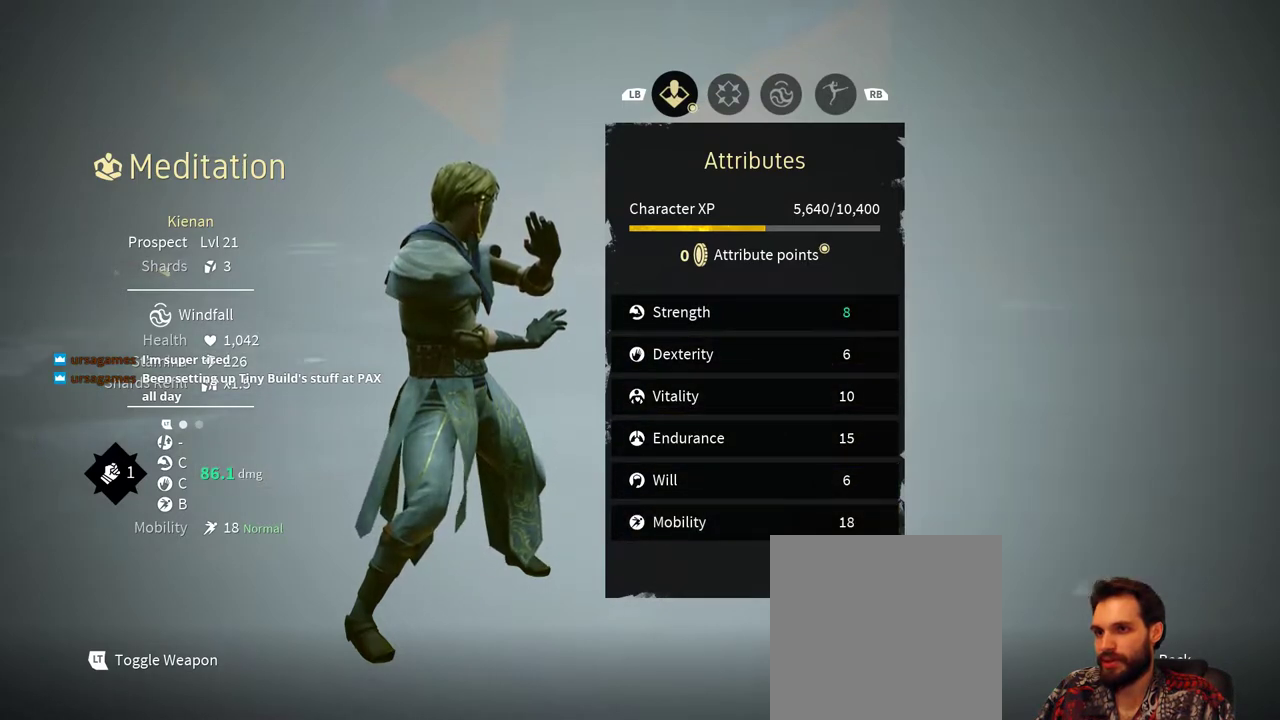
{"dt_ms": 500, "buttons": [], "left_stick": "center", "right_stick": "center", "events": []}
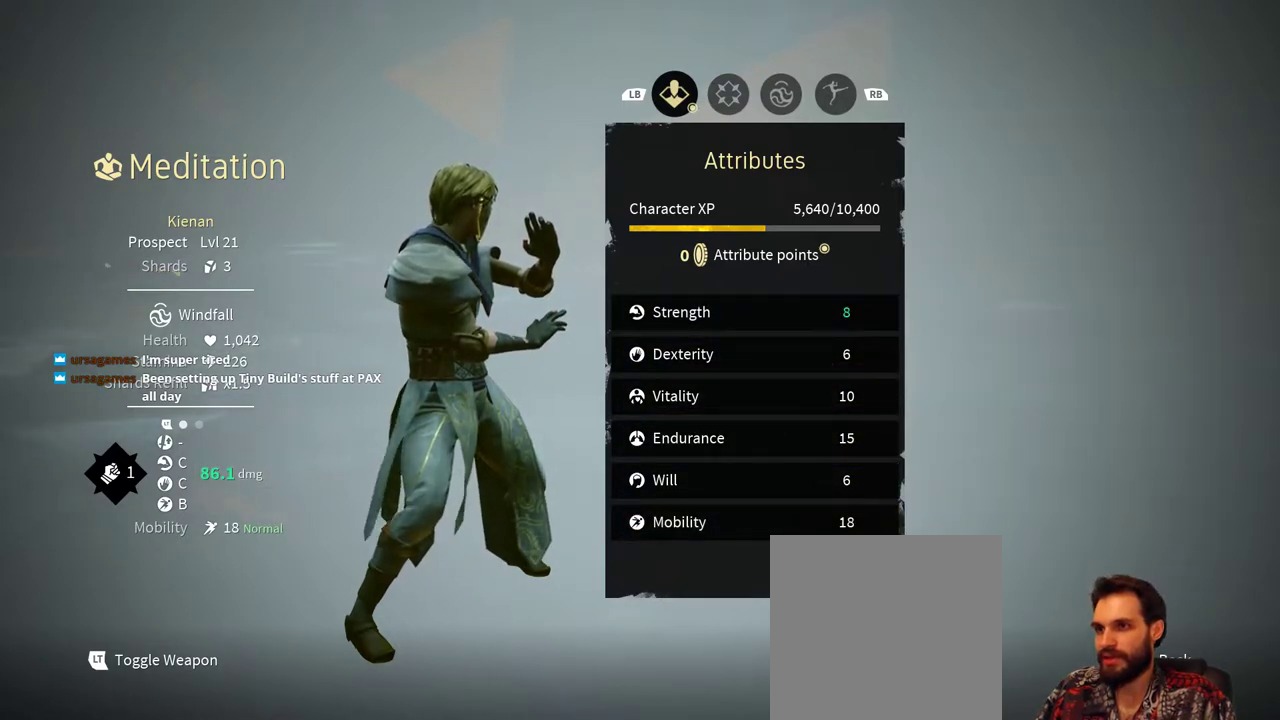
{"dt_ms": 500, "buttons": [], "left_stick": "center", "right_stick": "center", "events": []}
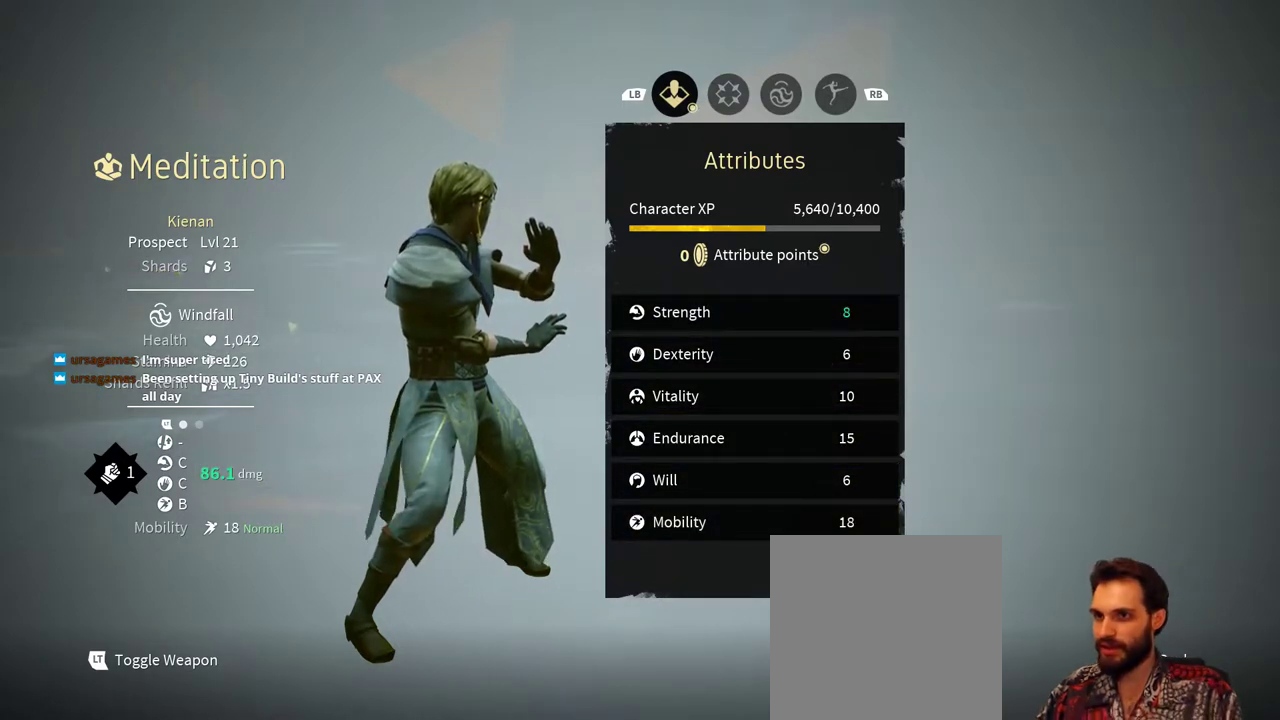
{"dt_ms": 500, "buttons": [], "left_stick": "center", "right_stick": "center", "events": []}
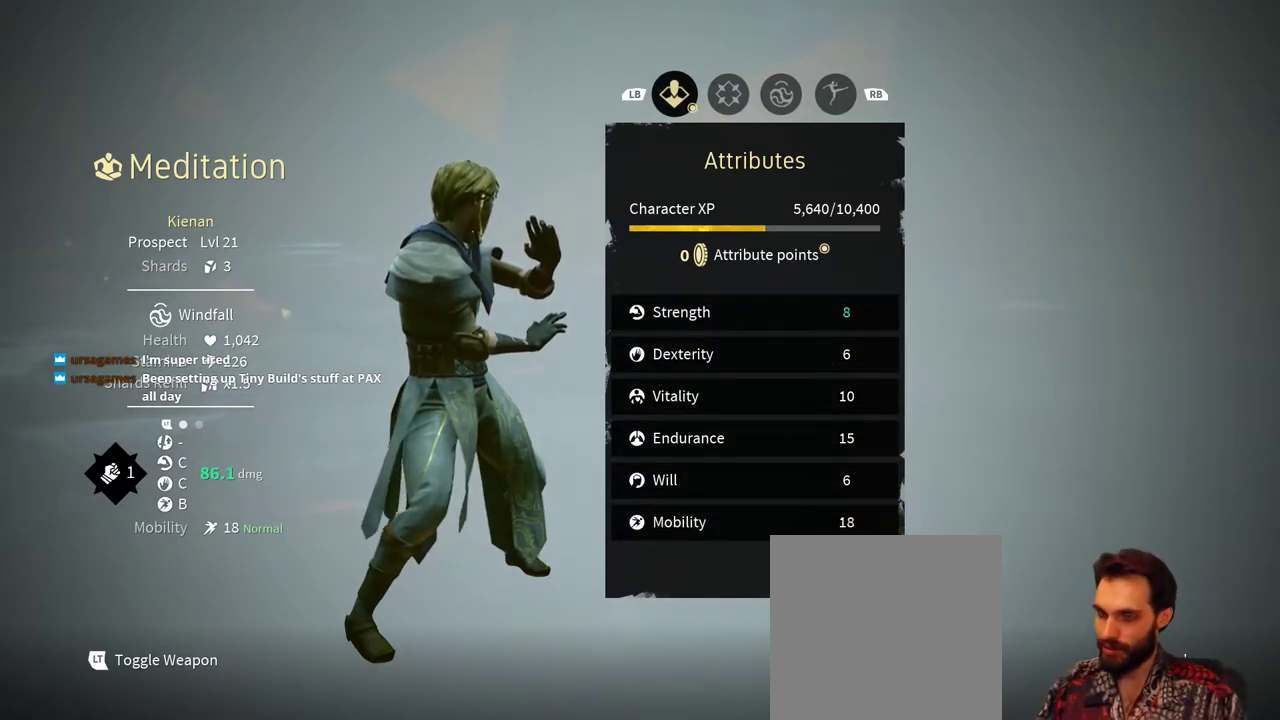
{"dt_ms": 500, "buttons": [], "left_stick": "center", "right_stick": "center", "events": []}
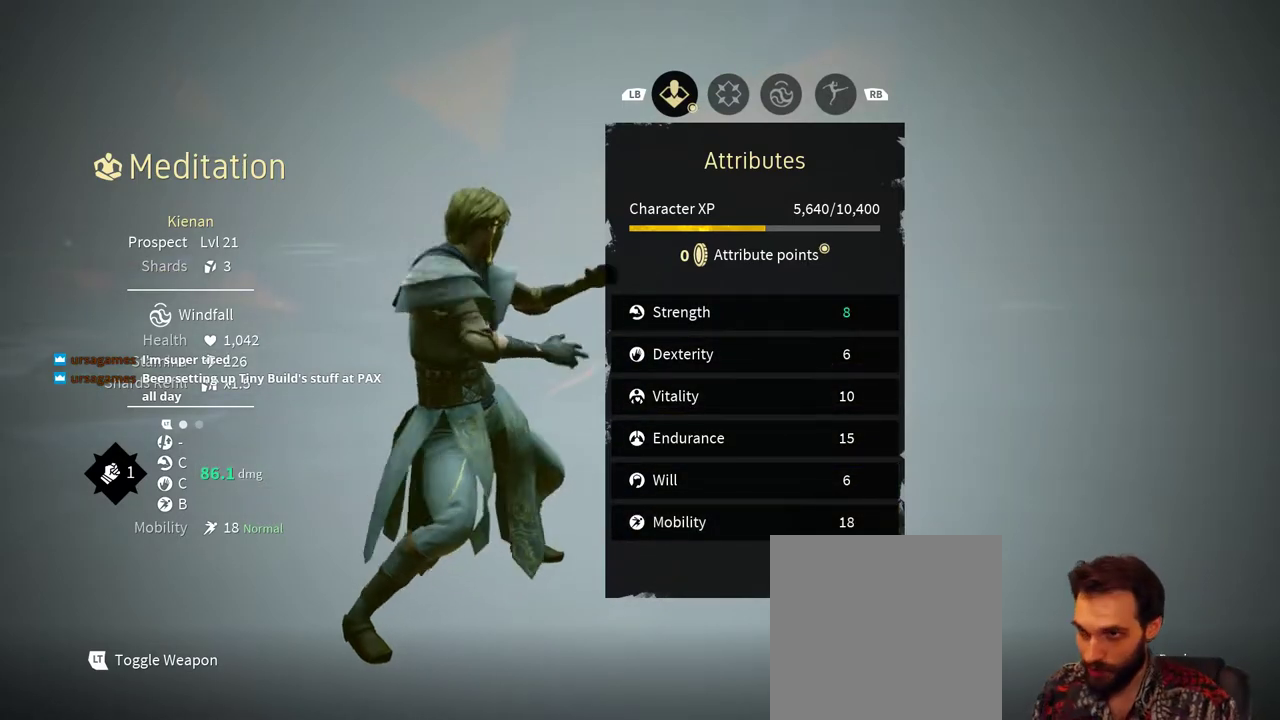
{"dt_ms": 500, "buttons": [], "left_stick": "center", "right_stick": "center", "events": []}
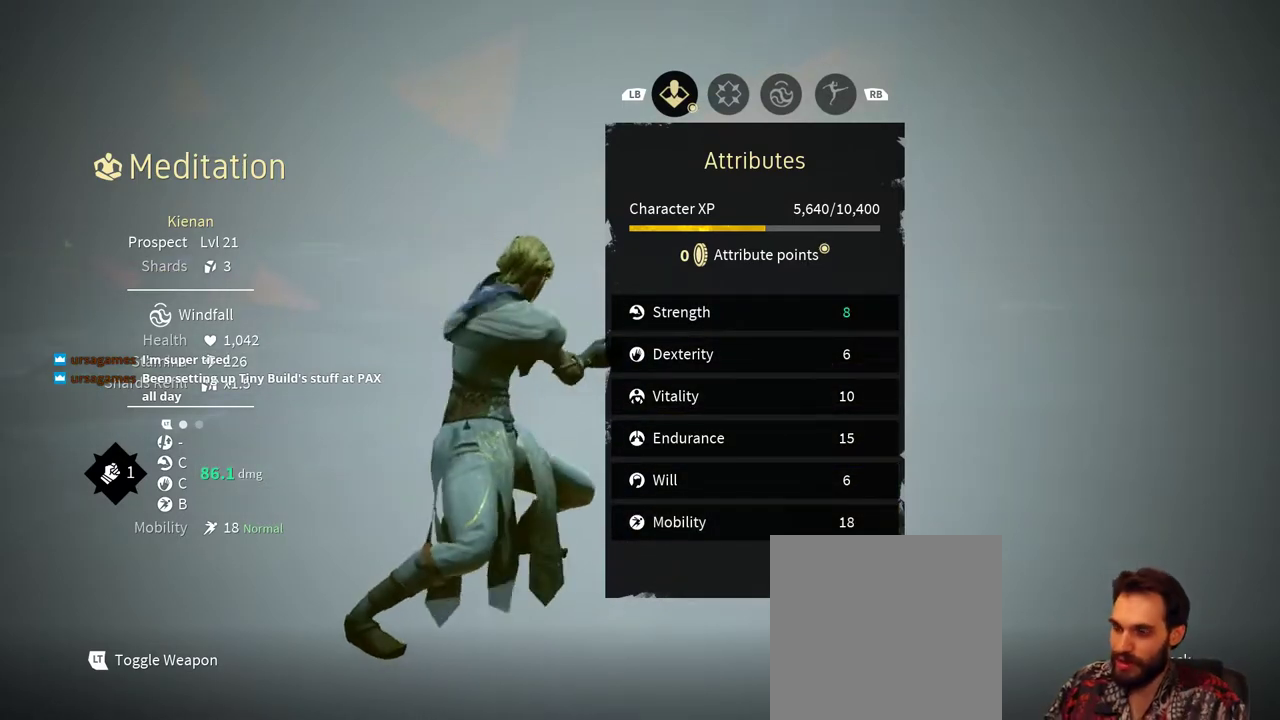
{"dt_ms": 500, "buttons": [], "left_stick": "center", "right_stick": "center", "events": []}
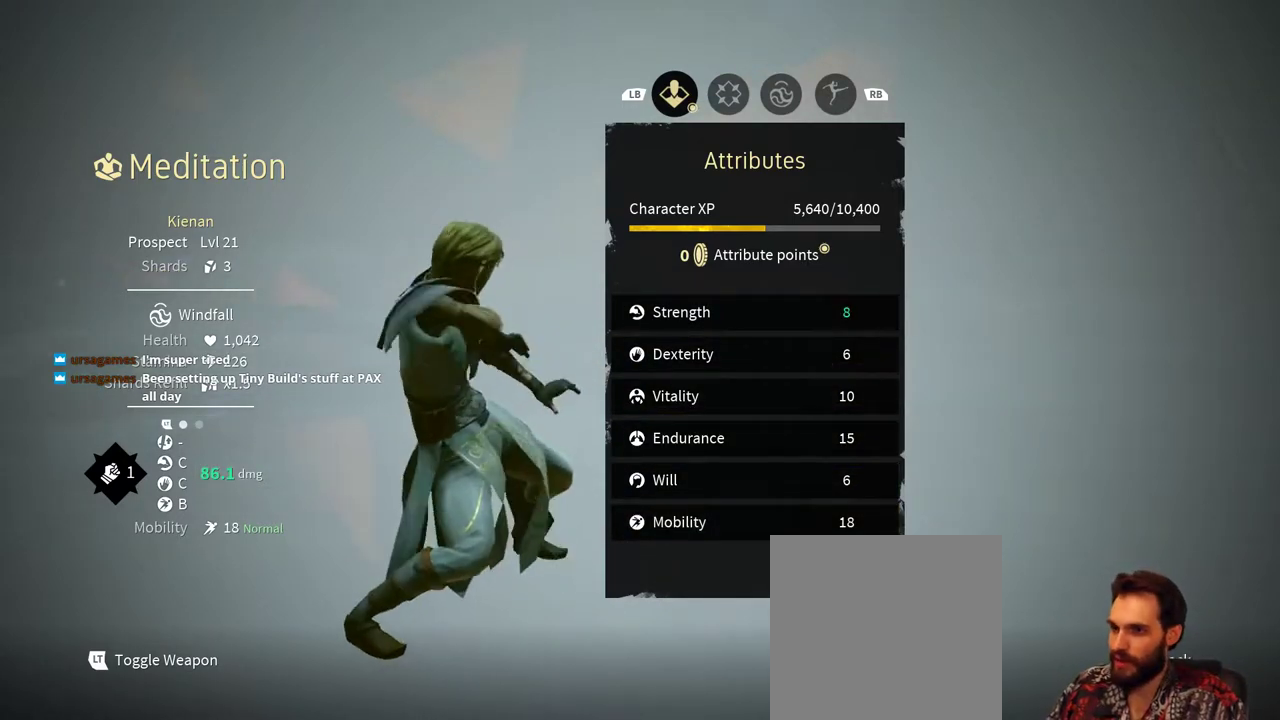
{"dt_ms": 500, "buttons": [], "left_stick": "center", "right_stick": "center", "events": []}
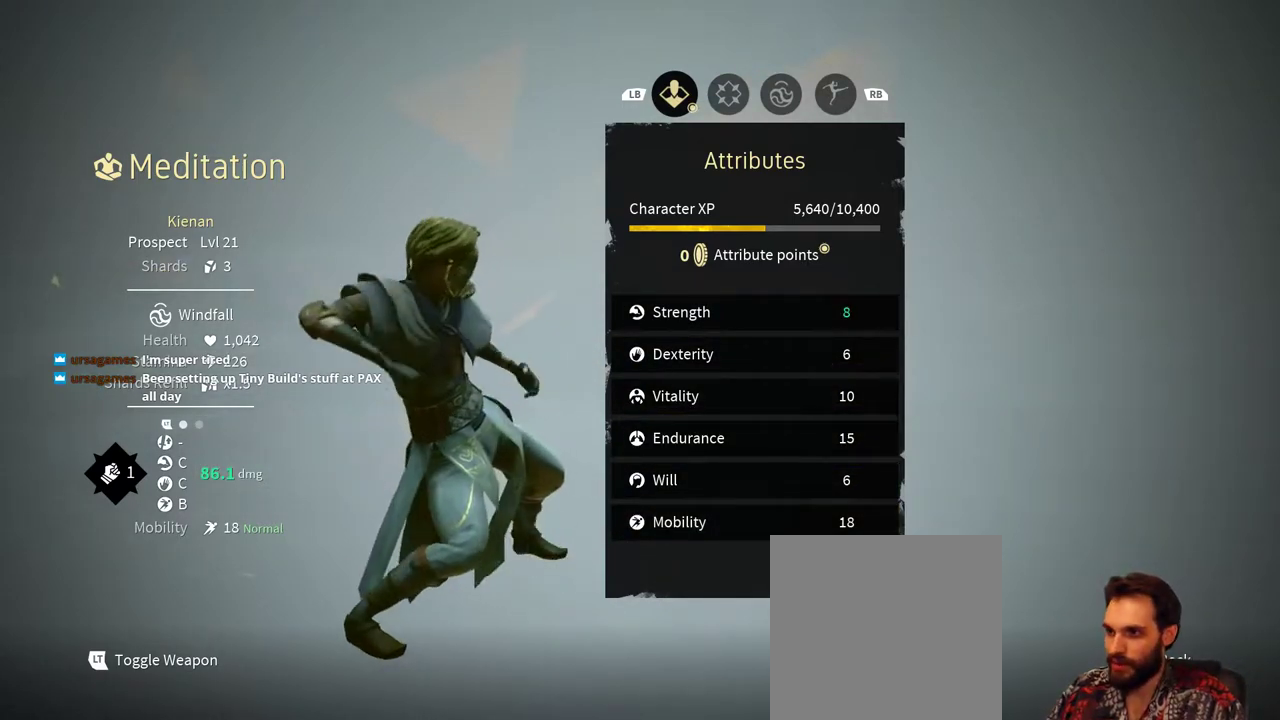
{"dt_ms": 500, "buttons": [], "left_stick": "center", "right_stick": "center", "events": []}
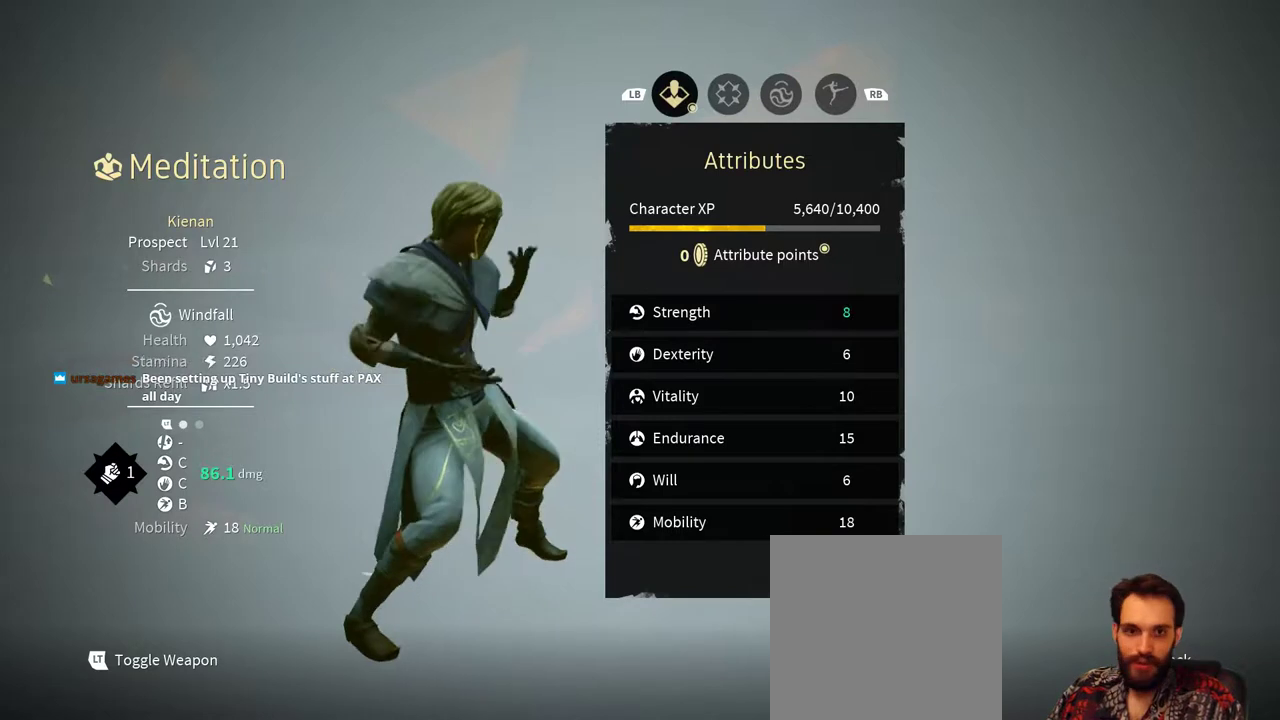
{"dt_ms": 500, "buttons": [], "left_stick": "center", "right_stick": "center", "events": []}
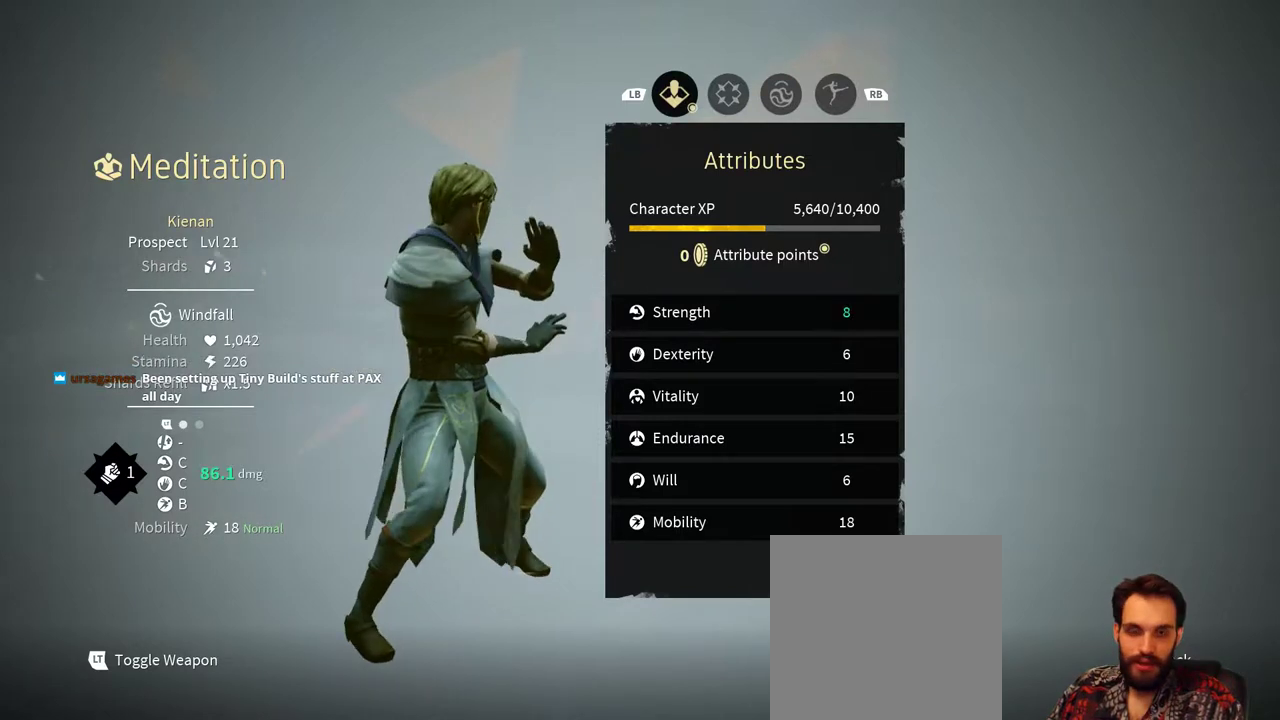
{"dt_ms": 500, "buttons": [], "left_stick": "center", "right_stick": "center", "events": [[433, "A", "down"], [500, "A", "up"]]}
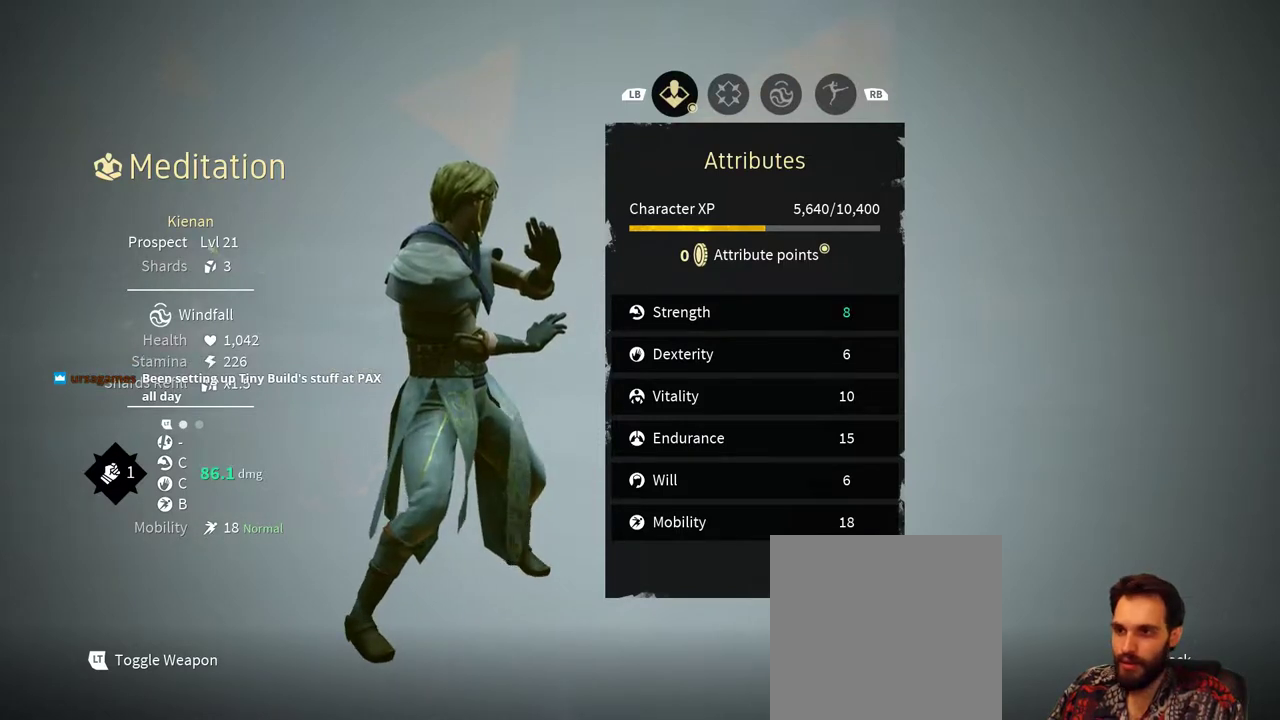
{"dt_ms": 500, "buttons": [], "left_stick": "center", "right_stick": "center", "events": []}
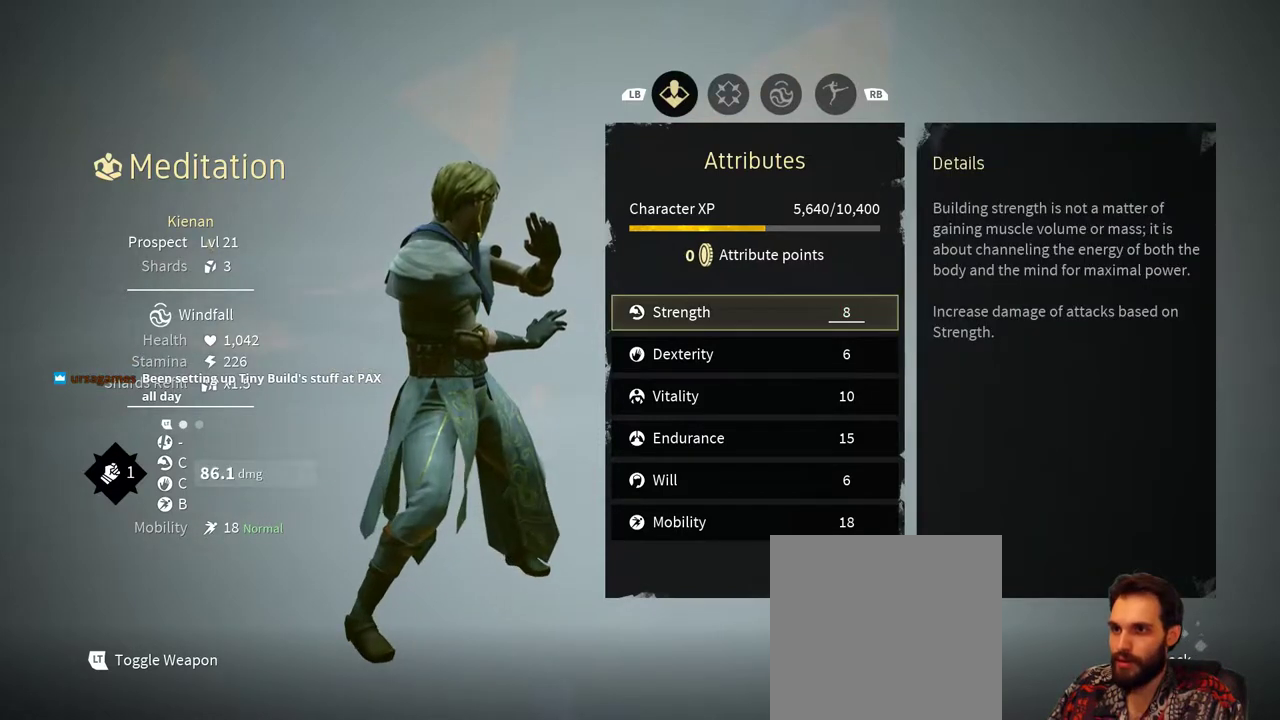
{"dt_ms": 500, "buttons": [], "left_stick": "center", "right_stick": "center", "events": []}
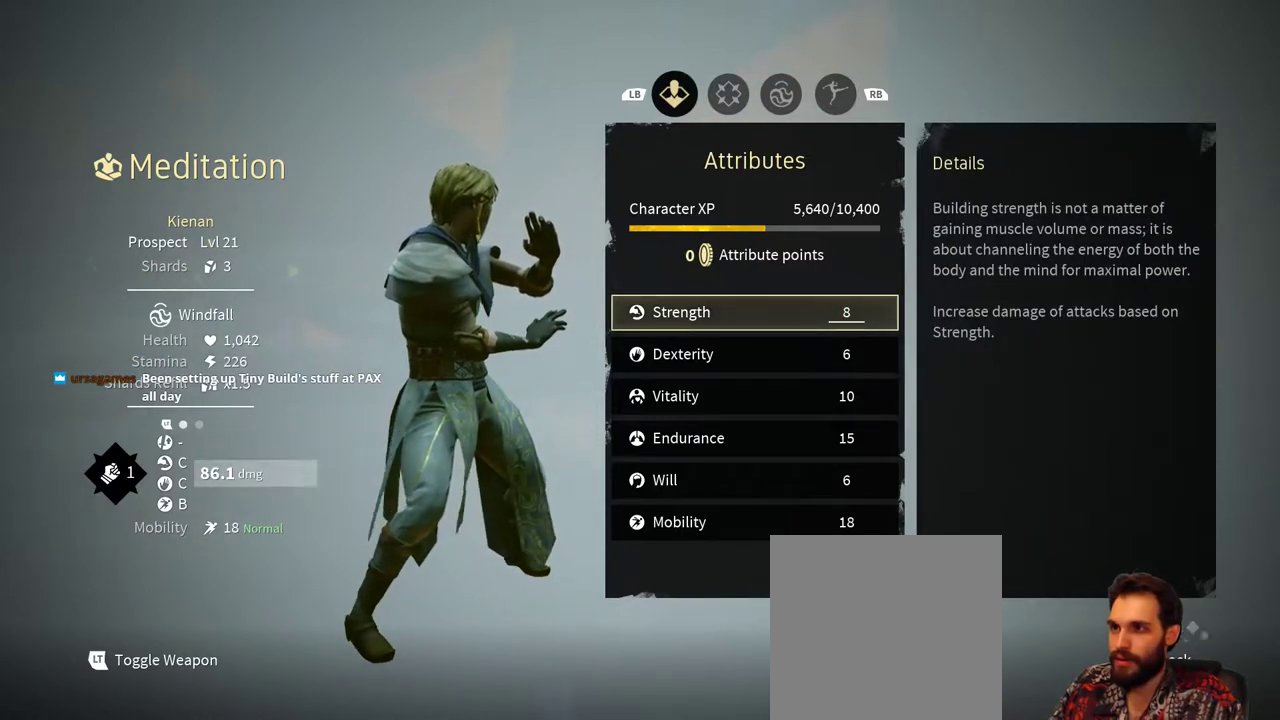
{"dt_ms": 500, "buttons": ["B"], "left_stick": "center", "right_stick": "center", "events": [[500, "B", "down"]]}
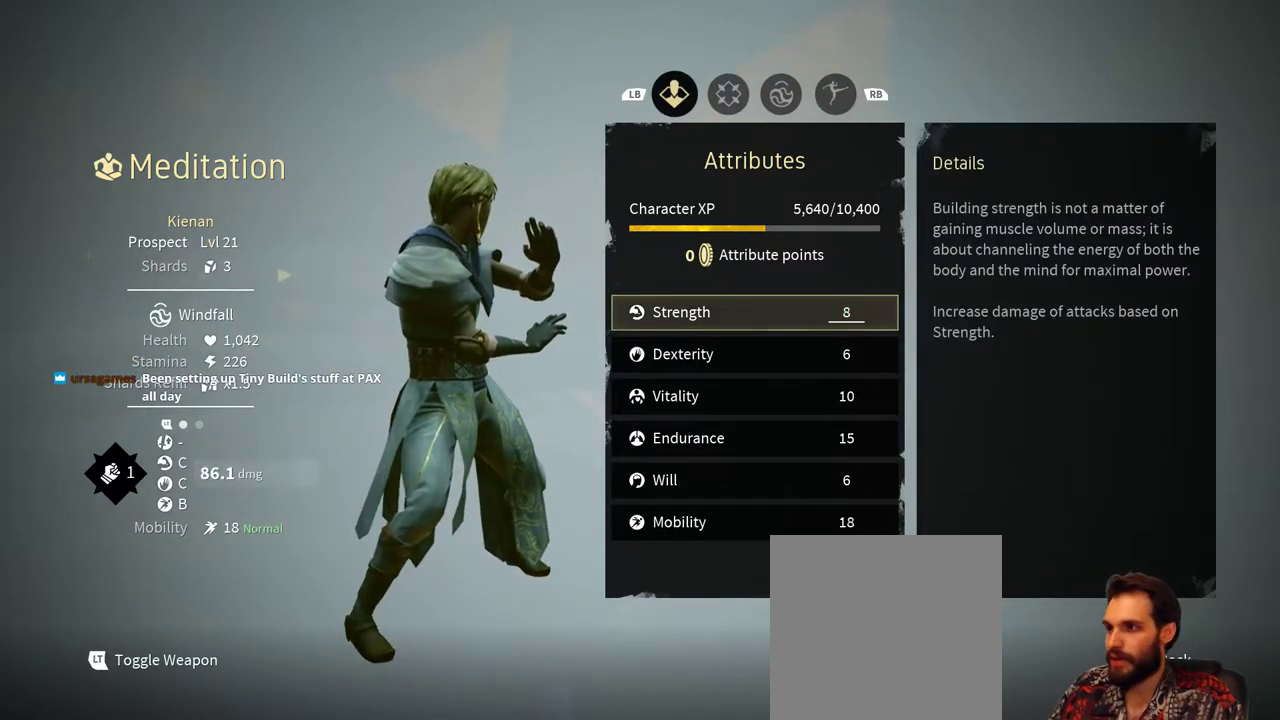
{"dt_ms": 500, "buttons": [], "left_stick": "center", "right_stick": "center", "events": [[167, "B", "up"]]}
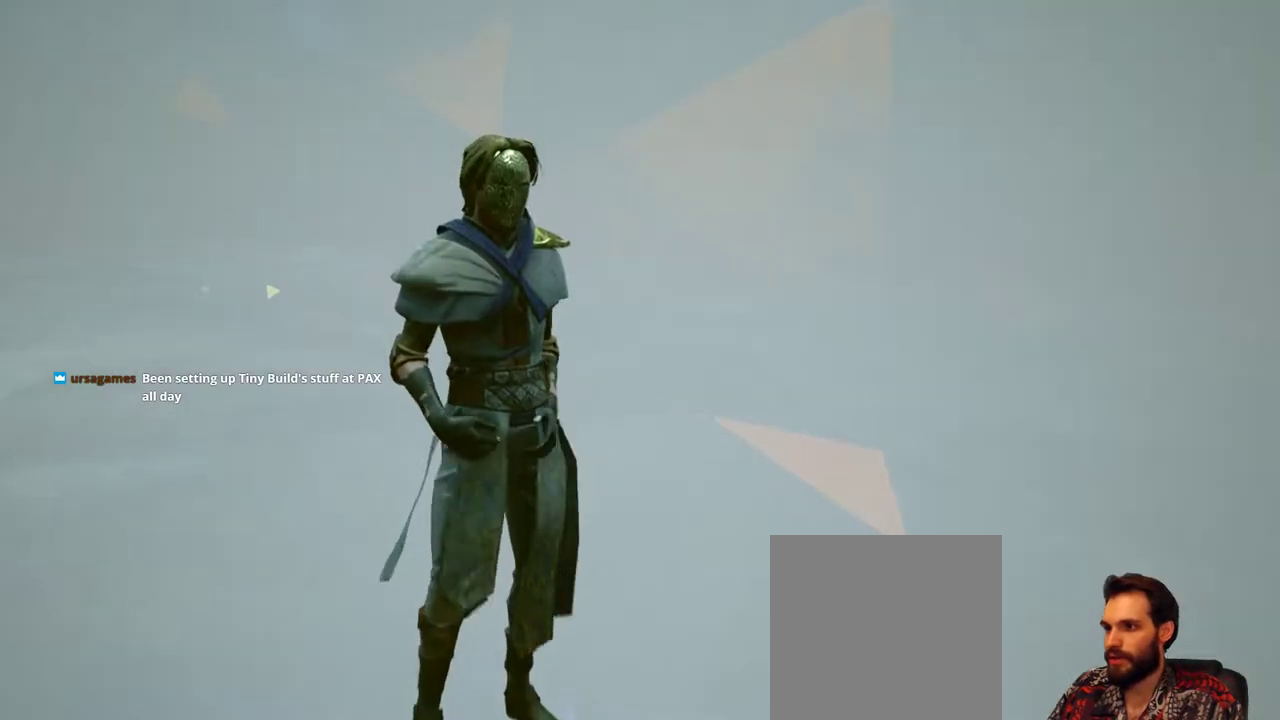
{"dt_ms": 500, "buttons": [], "left_stick": "center", "right_stick": "center", "events": []}
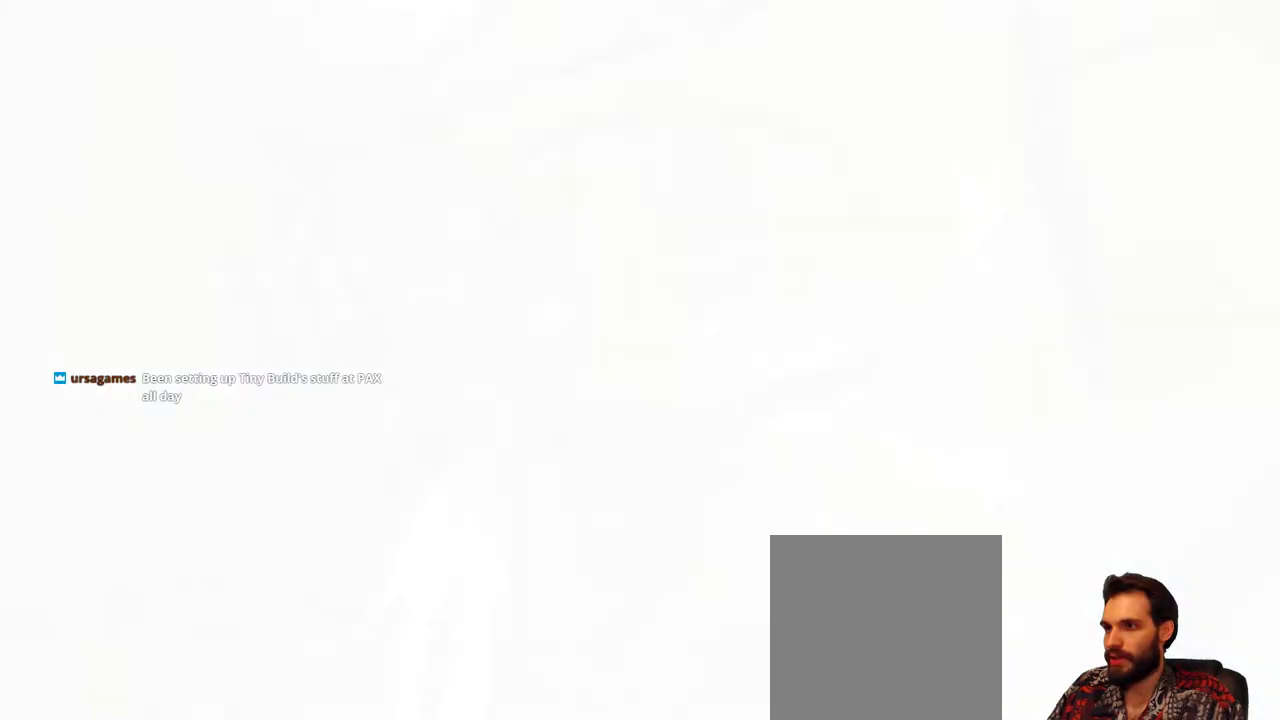
{"dt_ms": 500, "buttons": [], "left_stick": "center", "right_stick": "center", "events": []}
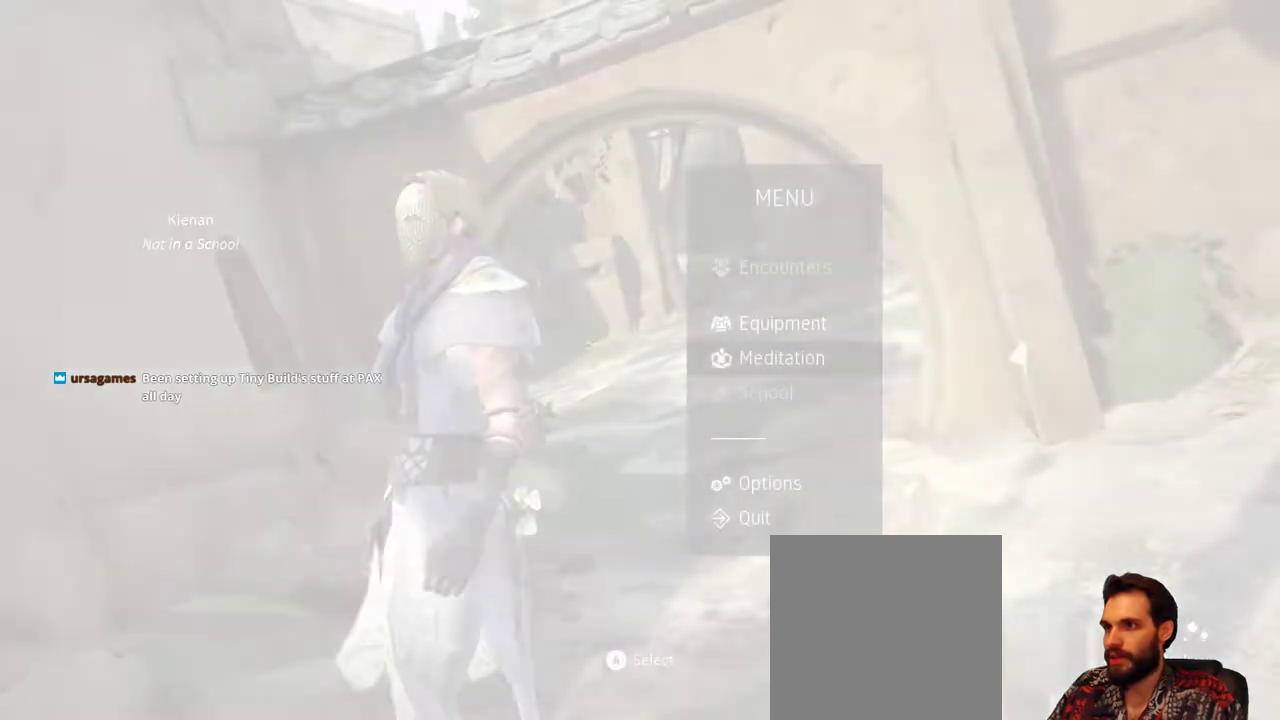
{"dt_ms": 500, "buttons": [], "left_stick": "center", "right_stick": "center", "events": []}
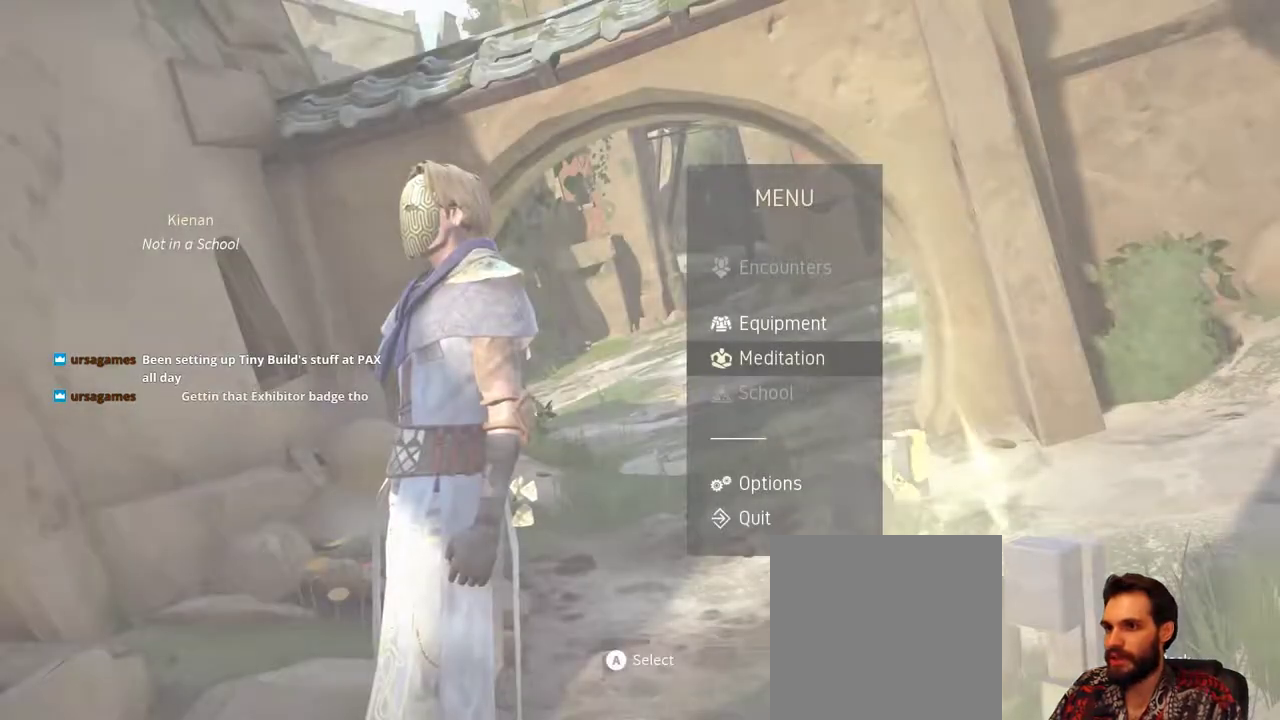
{"dt_ms": 500, "buttons": [], "left_stick": "center", "right_stick": "center", "events": [[133, "B", "down"], [233, "B", "up"]]}
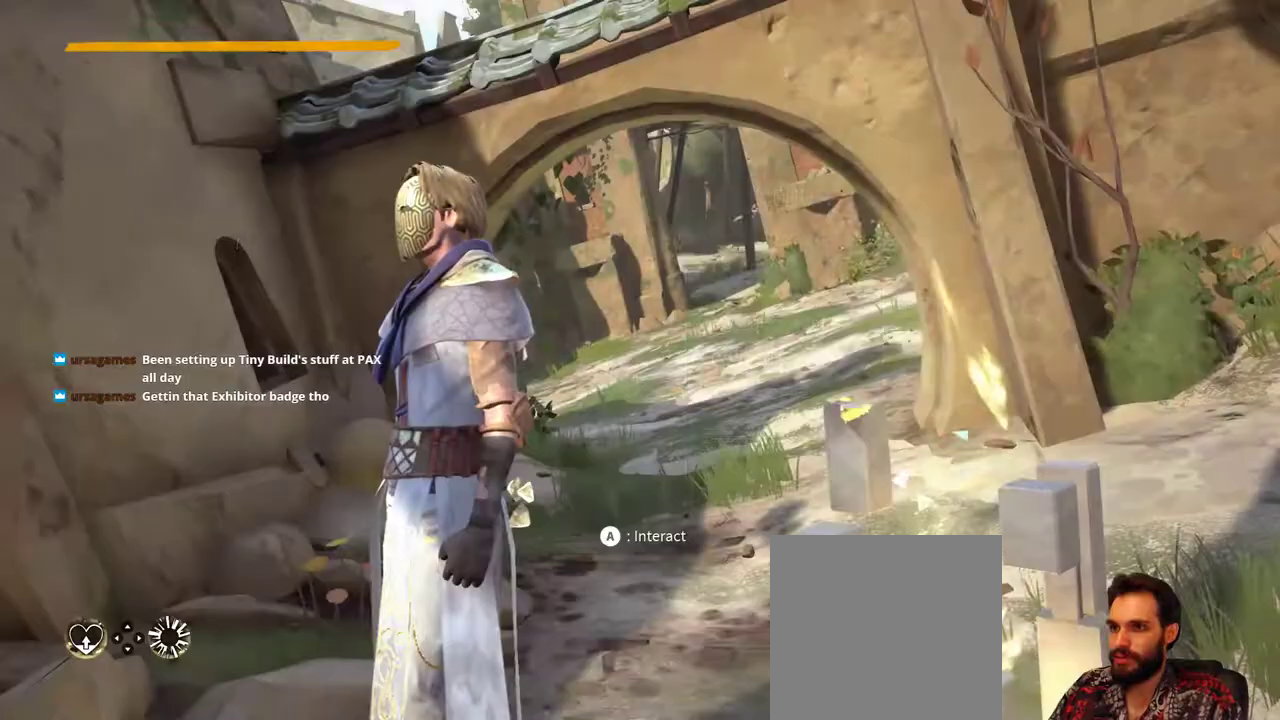
{"dt_ms": 500, "buttons": [], "left_stick": "up", "right_stick": "center", "events": [[200, "left_stick", "up-right"], [400, "left_stick", "up"]]}
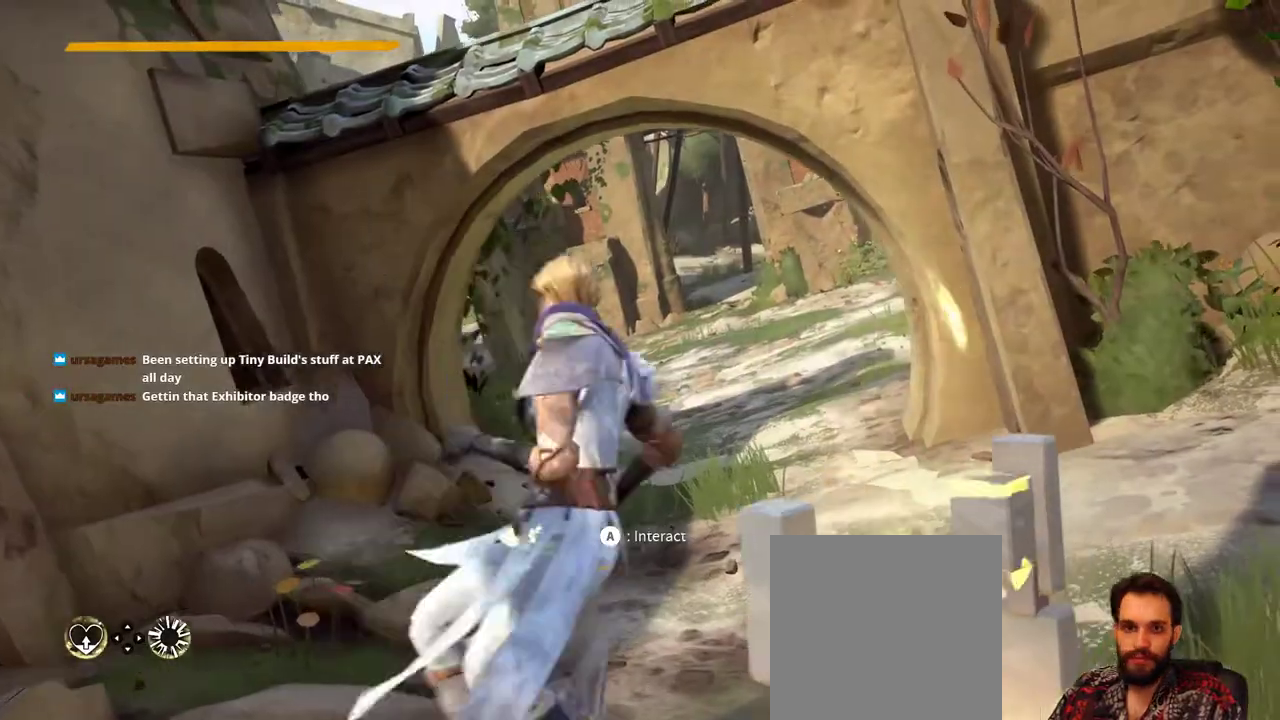
{"dt_ms": 500, "buttons": [], "left_stick": "down-right", "right_stick": "center", "events": [[167, "left_stick", "up-left"], [267, "left_stick", "left"], [500, "left_stick", "down-right"]]}
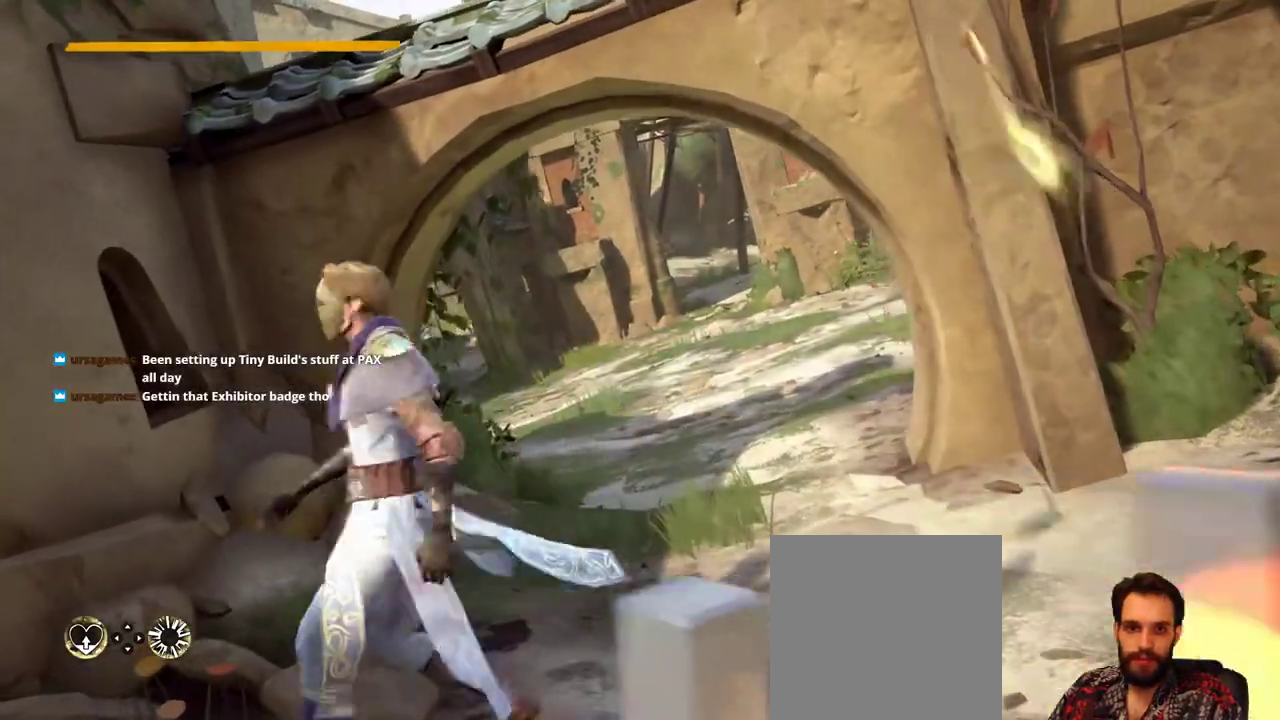
{"dt_ms": 500, "buttons": [], "left_stick": "up-right", "right_stick": "center", "events": [[100, "left_stick", "up-right"]]}
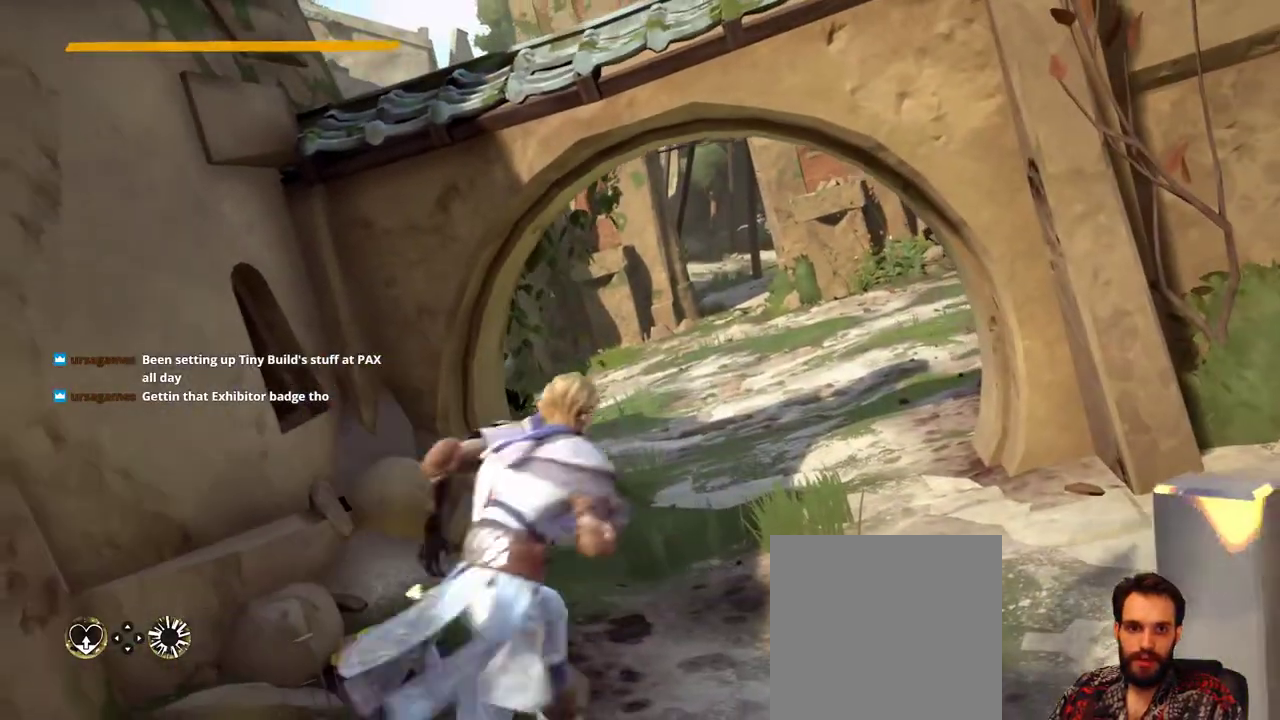
{"dt_ms": 500, "buttons": [], "left_stick": "up", "right_stick": "center", "events": [[33, "left_stick", "up"]]}
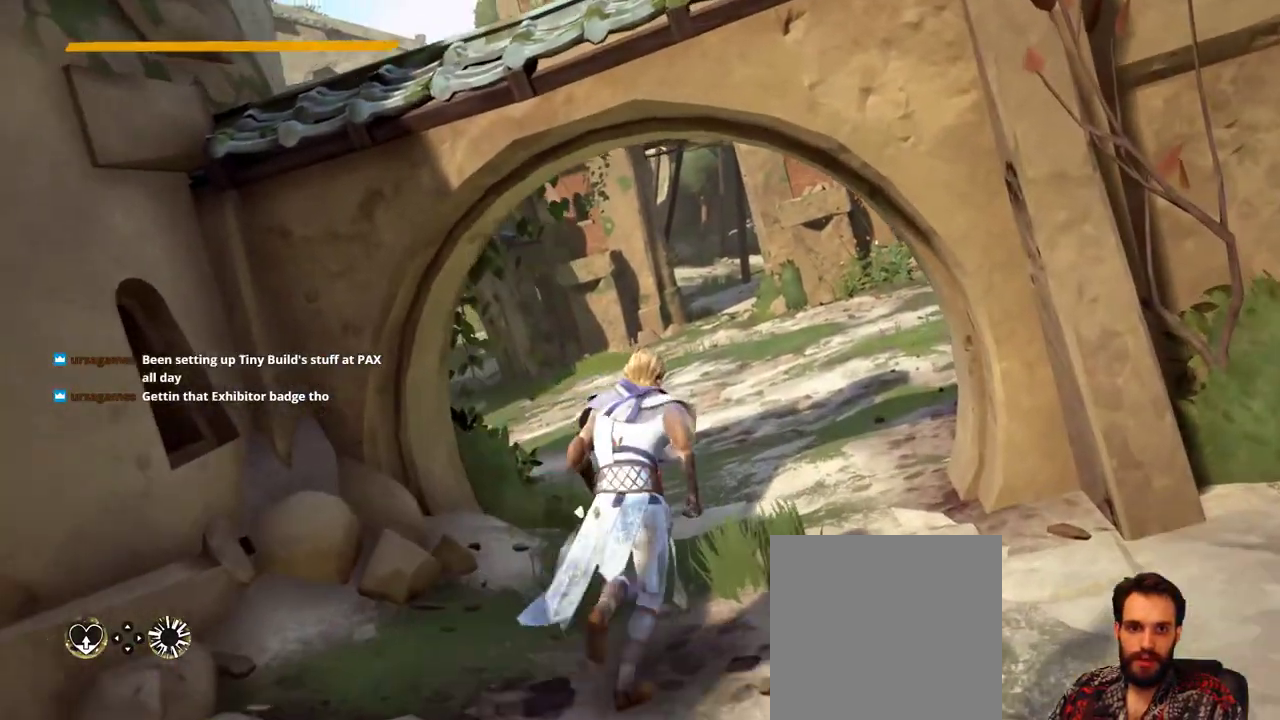
{"dt_ms": 500, "buttons": [], "left_stick": "up", "right_stick": "center", "events": []}
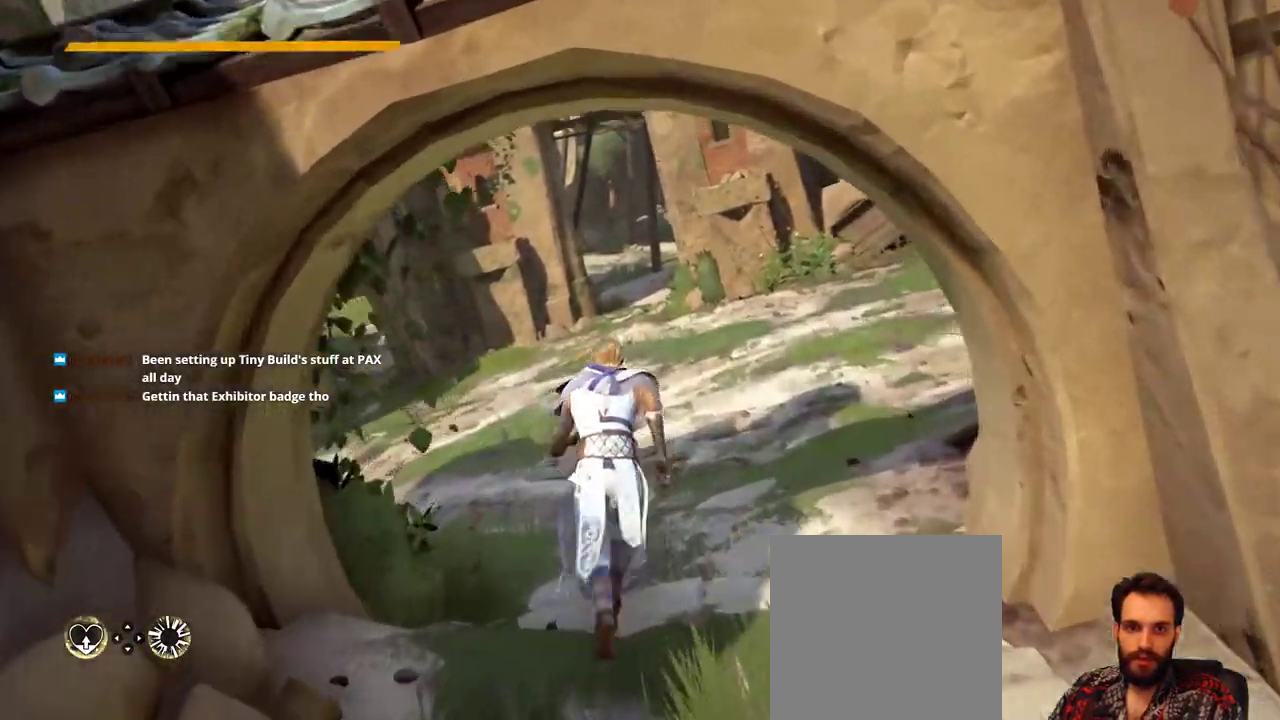
{"dt_ms": 500, "buttons": [], "left_stick": "up", "right_stick": "left", "events": [[233, "right_stick", "left"]]}